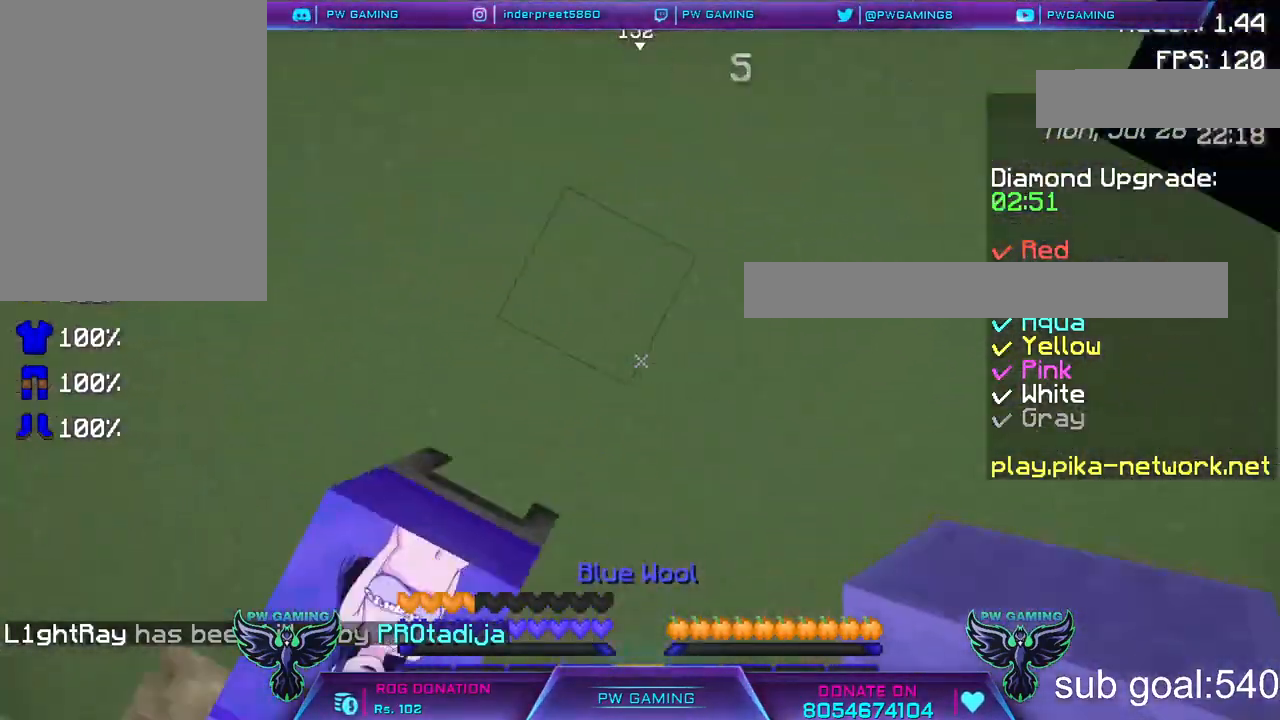
Gameplay with keyboard and mouse; each line is a JSON object with the keys and mouse buttons held at the frame after it. "events" lists presses ("down") and releases ("up") of "a", "d", "s", "space", "w", "mouse_left" and "mouse_right" between this image and that frame as [ms after this image, input, new state], when the widget could be followed in between. "mouse_left", "mouse_right" = the "left", "right" buttons of the "mouse" list. No other keys are recorded. Fast repeated clicks can show as one long hold. Not read: mouse_move.
{"keys": [], "mouse": [], "events": [[317, "a", "down"], [467, "a", "up"]]}
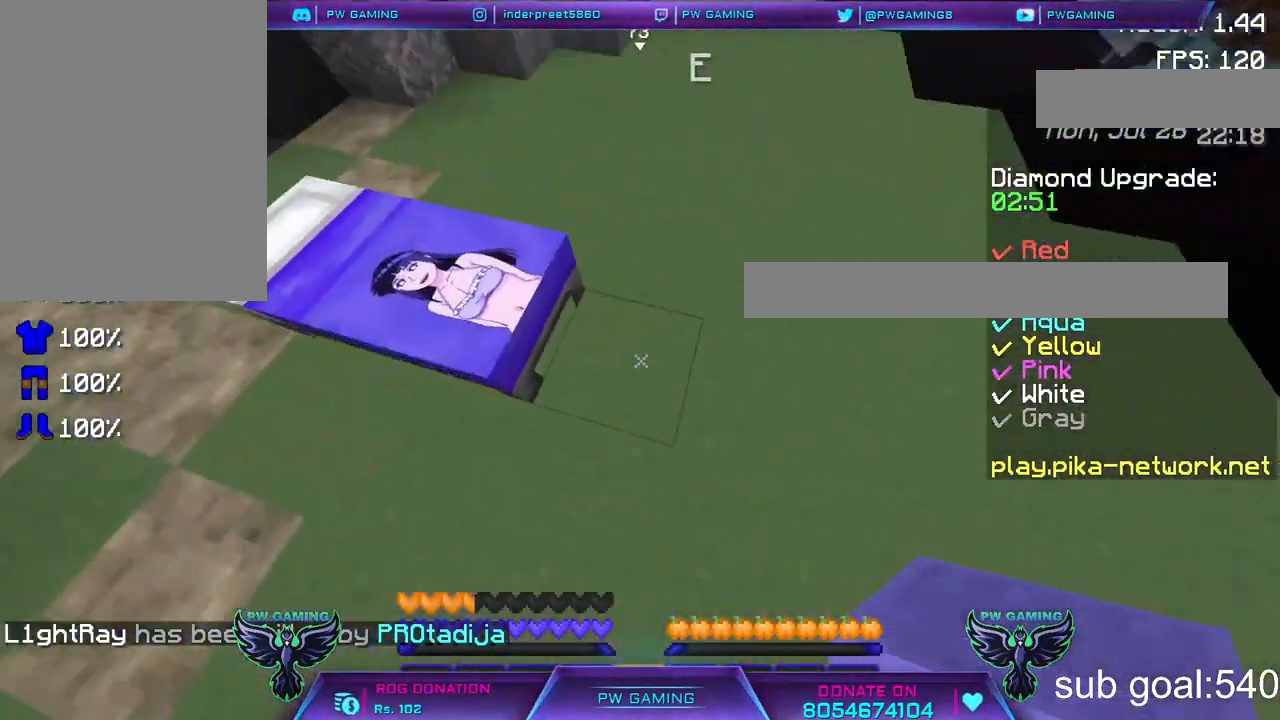
{"keys": ["a"], "mouse": [], "events": [[167, "w", "down"], [267, "a", "down"], [300, "w", "up"]]}
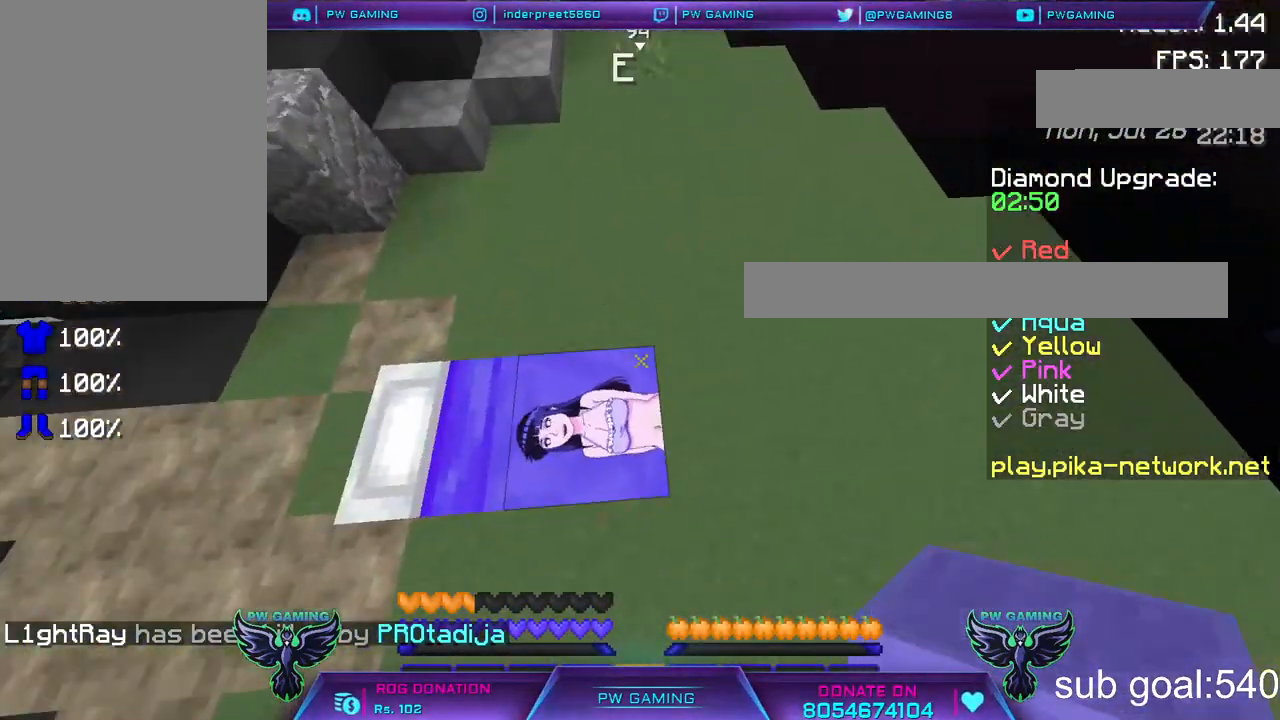
{"keys": [], "mouse": [], "events": [[117, "a", "up"]]}
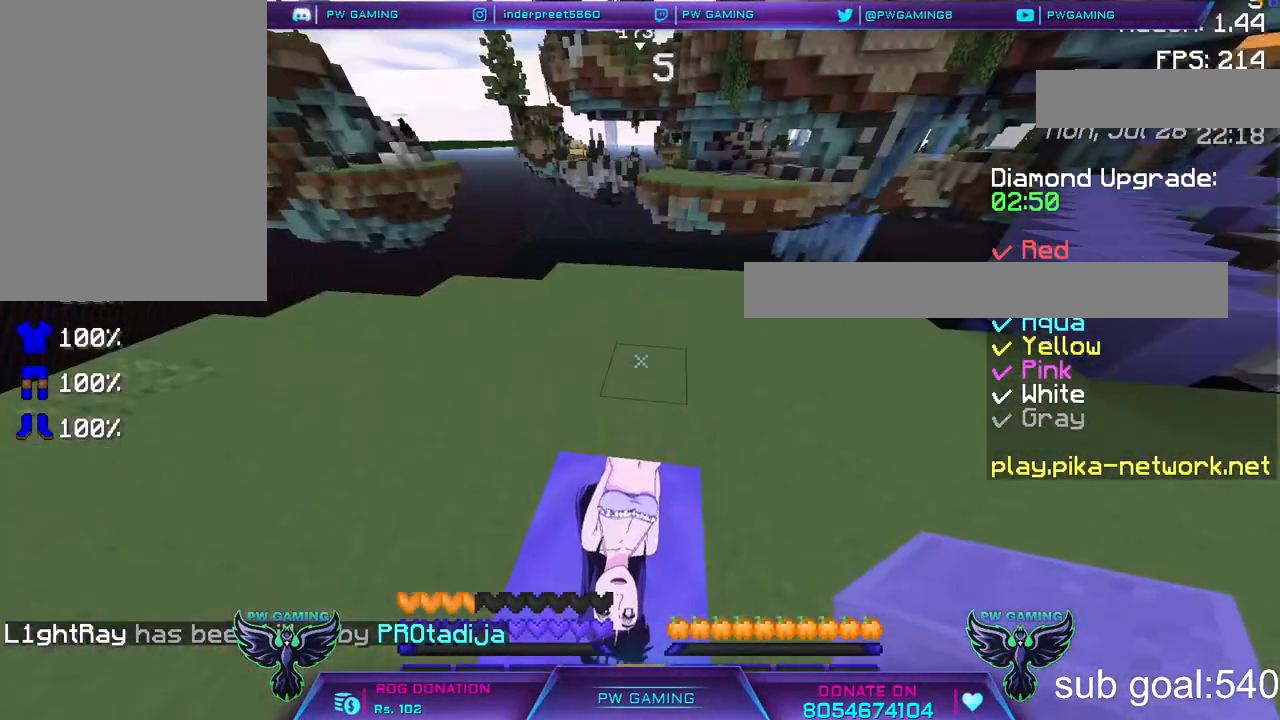
{"keys": [], "mouse": ["right"], "events": [[417, "mouse_right", "down"]]}
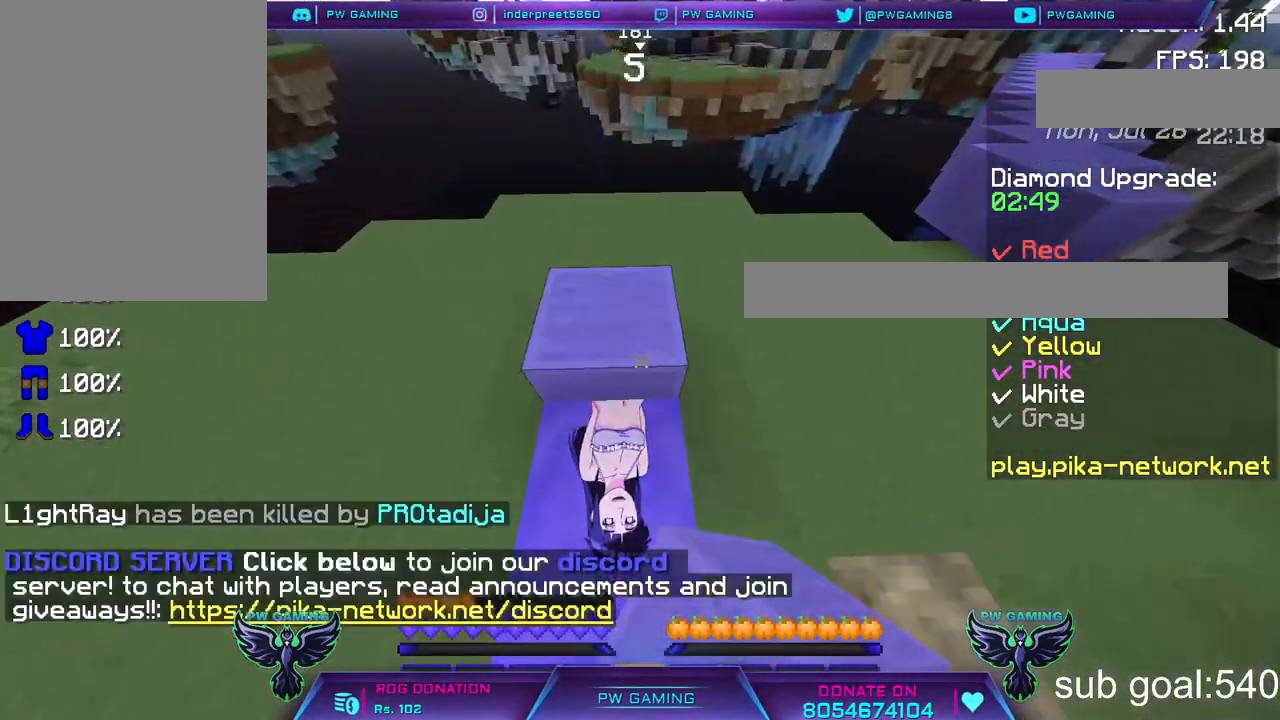
{"keys": [], "mouse": ["right"], "events": [[67, "mouse_right", "up"], [467, "mouse_right", "down"]]}
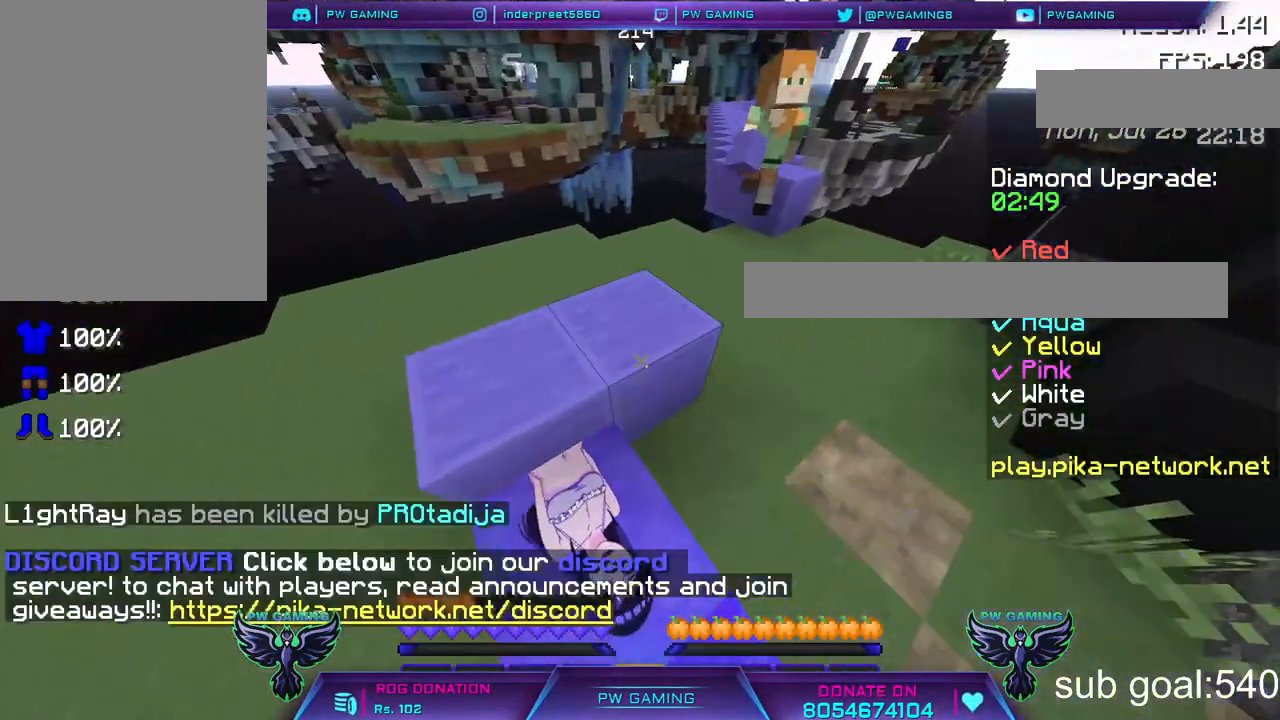
{"keys": [], "mouse": [], "events": [[117, "mouse_right", "up"]]}
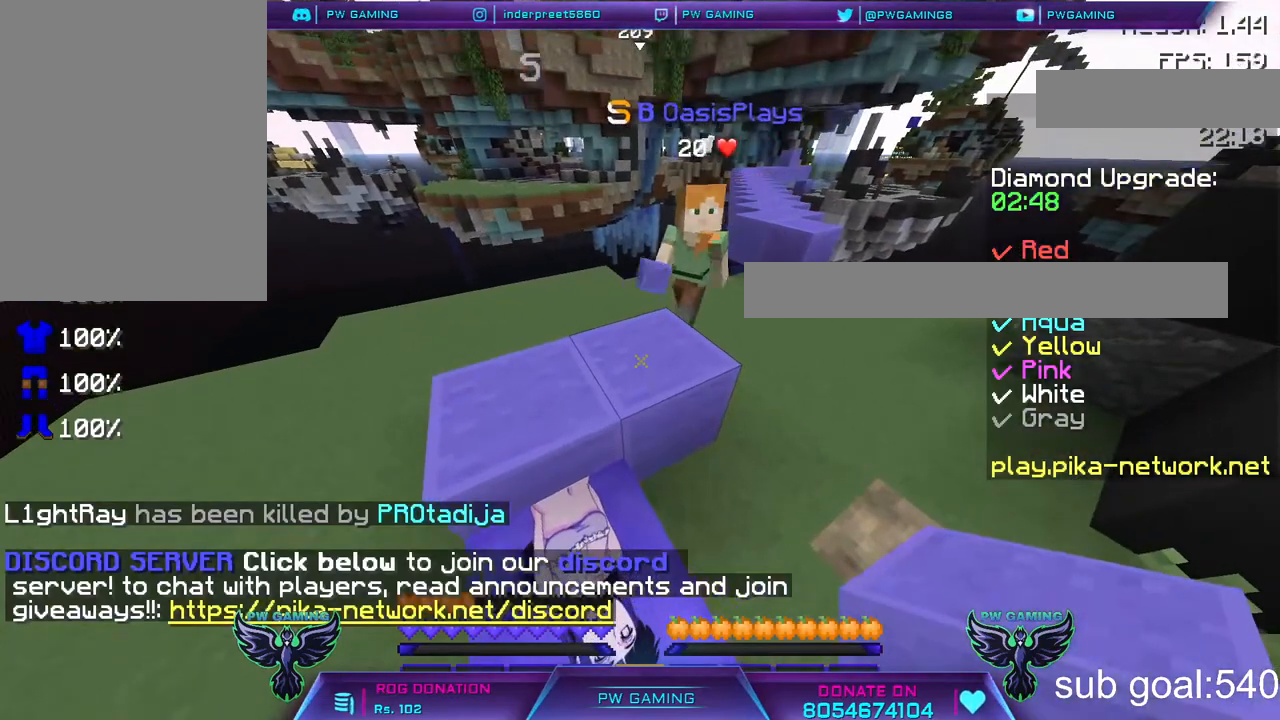
{"keys": [], "mouse": ["right"], "events": [[417, "mouse_right", "down"]]}
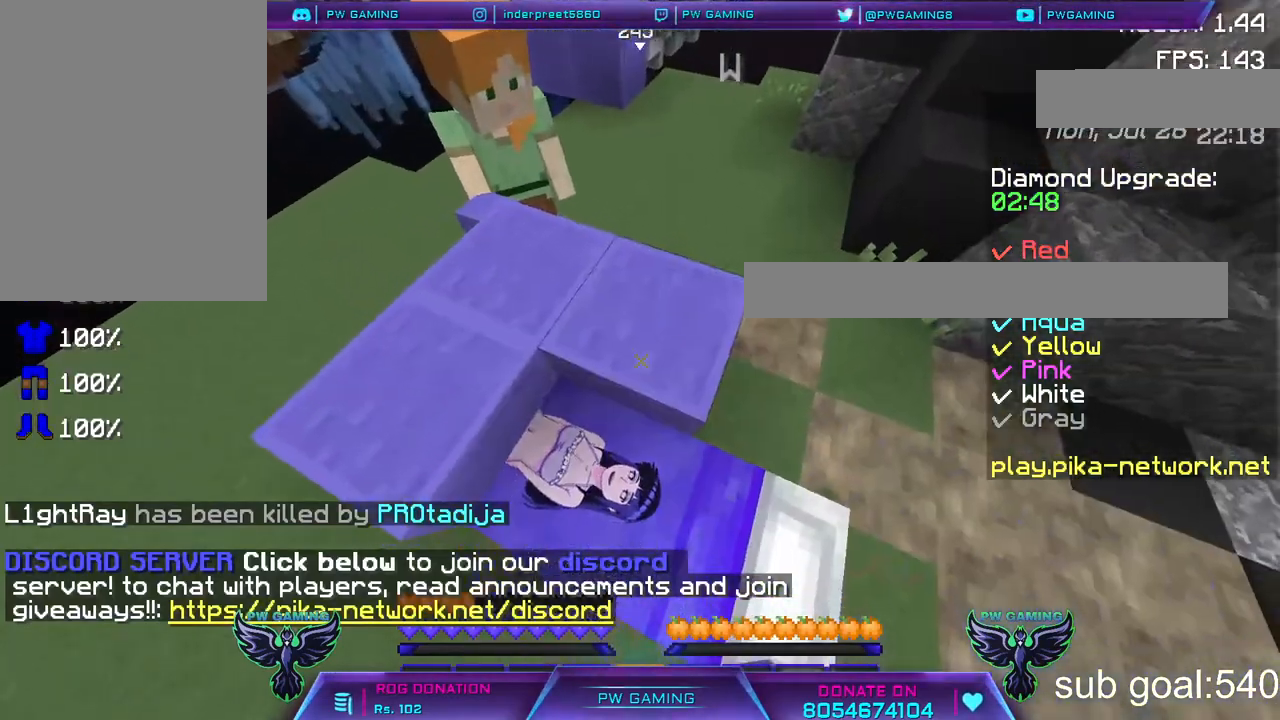
{"keys": [], "mouse": ["right"], "events": [[67, "mouse_right", "up"], [217, "mouse_right", "down"]]}
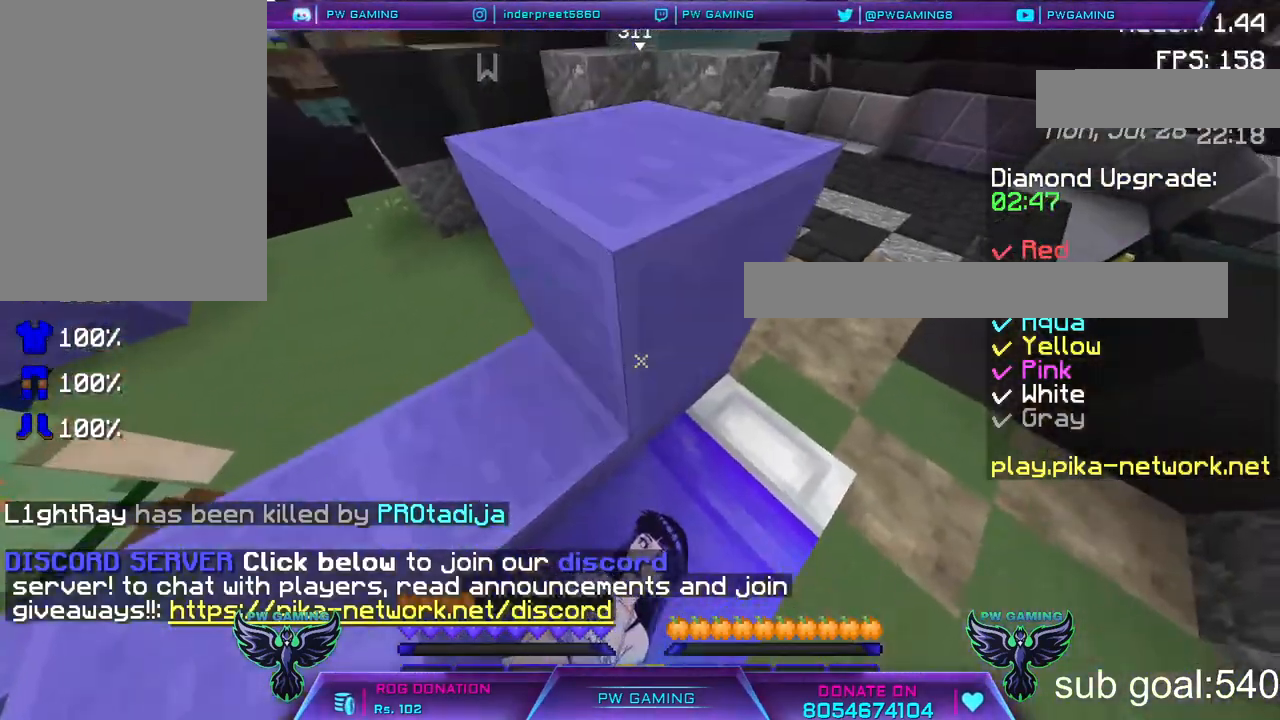
{"keys": [], "mouse": ["right"], "events": [[17, "mouse_right", "up"], [467, "mouse_right", "down"]]}
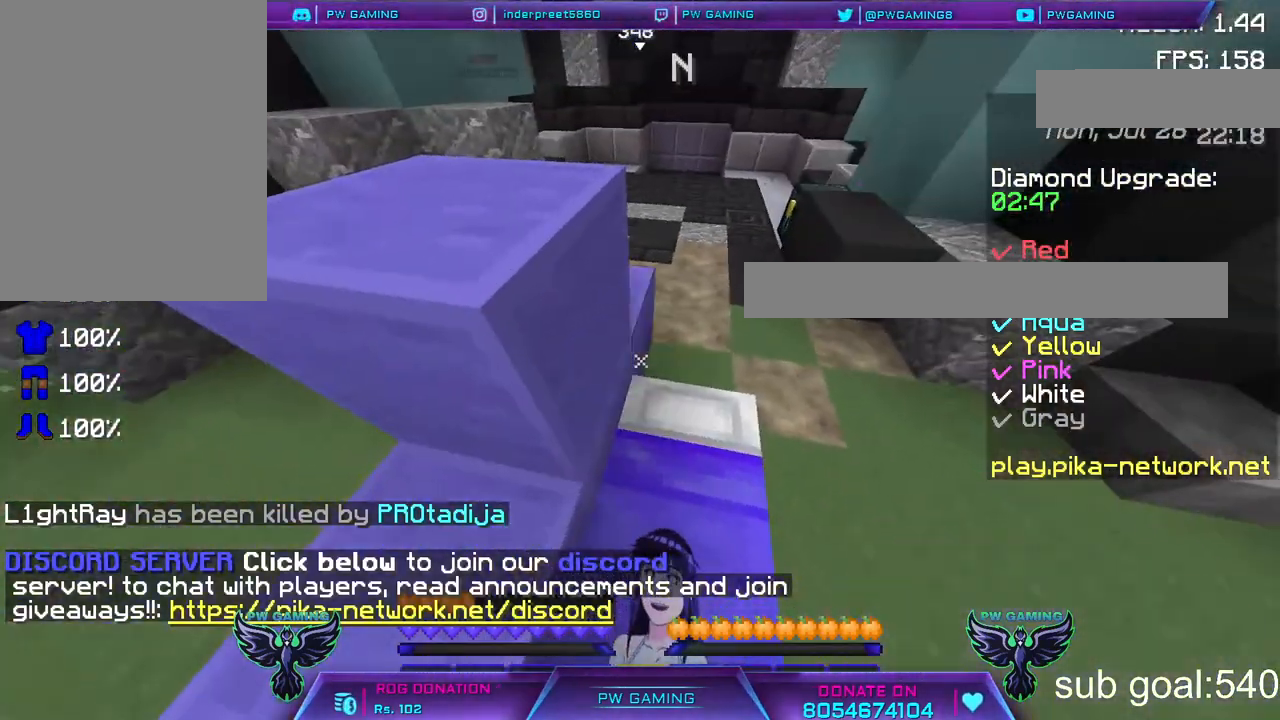
{"keys": [], "mouse": [], "events": [[117, "mouse_right", "up"], [233, "mouse_right", "down"], [417, "mouse_right", "up"]]}
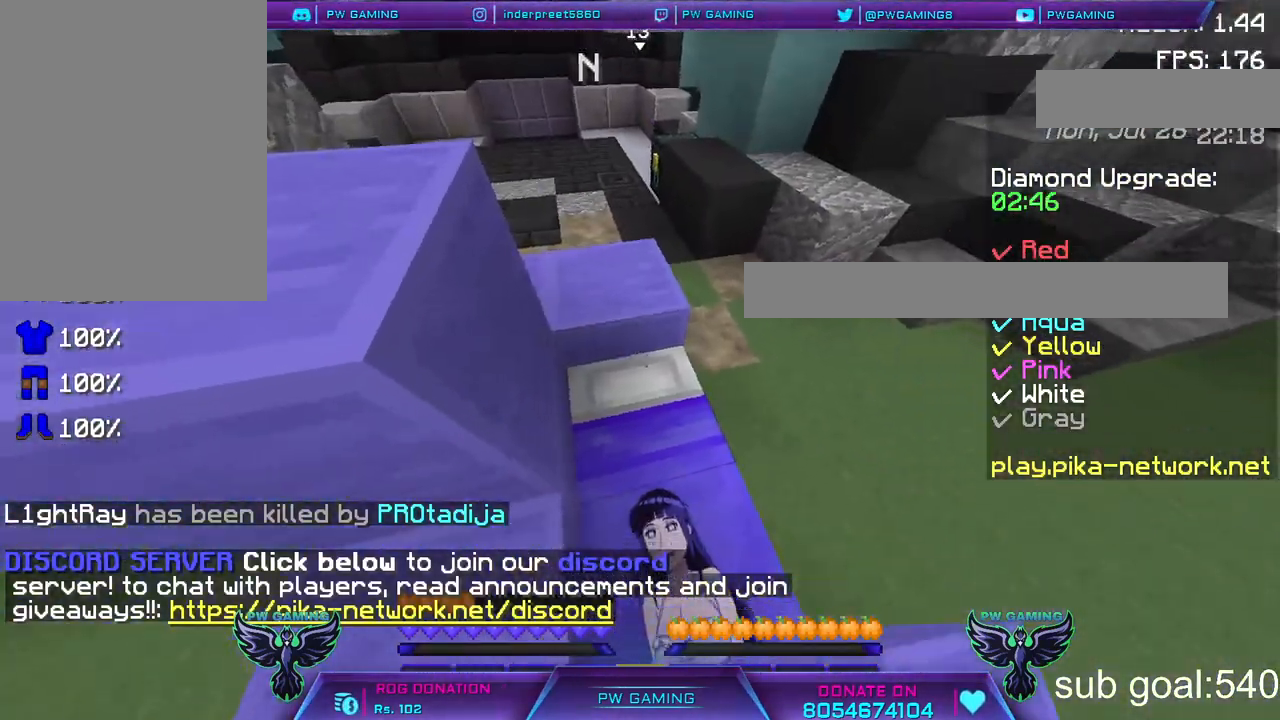
{"keys": [], "mouse": ["right"], "events": [[17, "mouse_right", "down"], [167, "mouse_right", "up"], [417, "mouse_right", "down"]]}
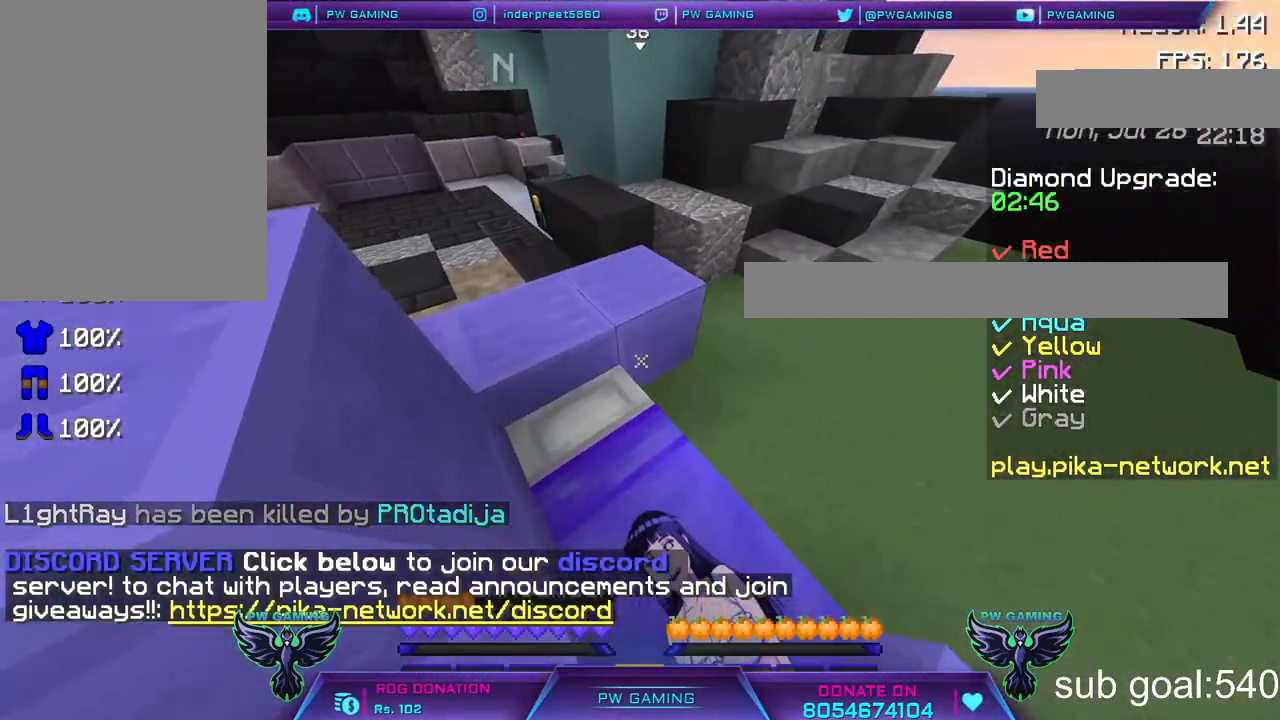
{"keys": [], "mouse": ["right"], "events": [[67, "mouse_right", "up"], [183, "mouse_right", "down"], [317, "mouse_right", "up"], [367, "mouse_right", "down"]]}
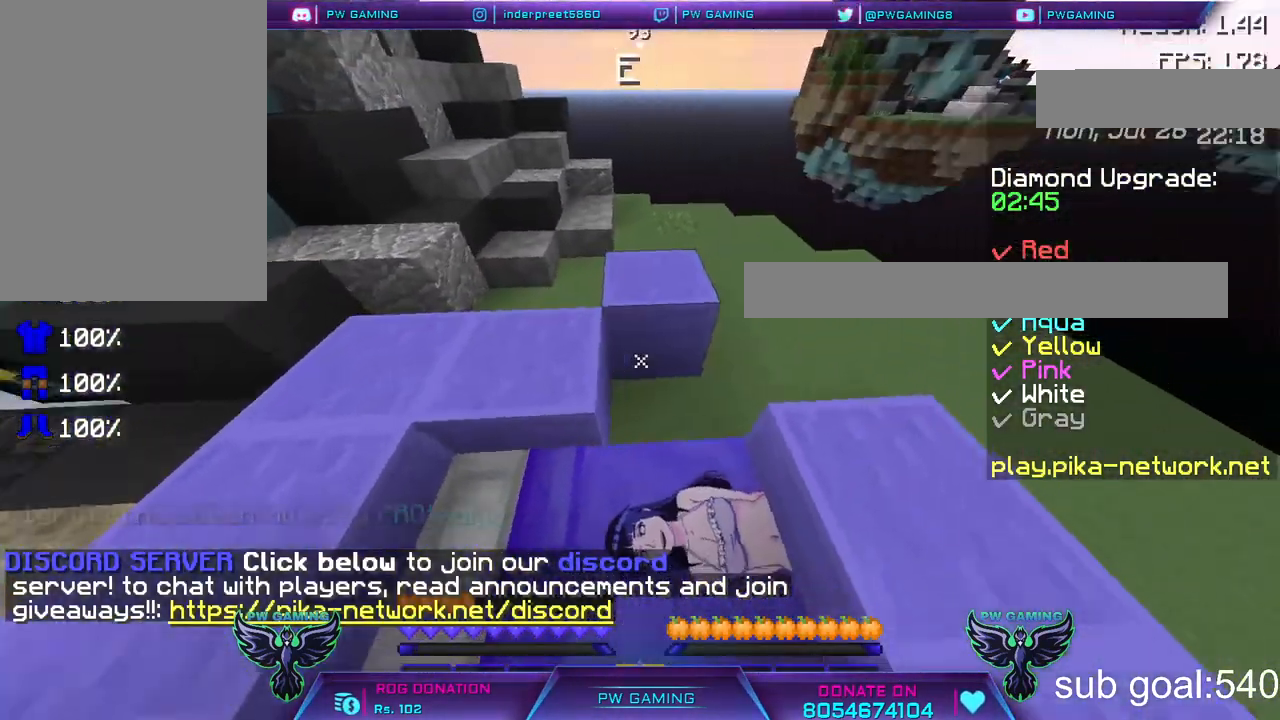
{"keys": [], "mouse": [], "events": [[17, "mouse_right", "up"], [67, "mouse_right", "down"], [217, "mouse_right", "up"]]}
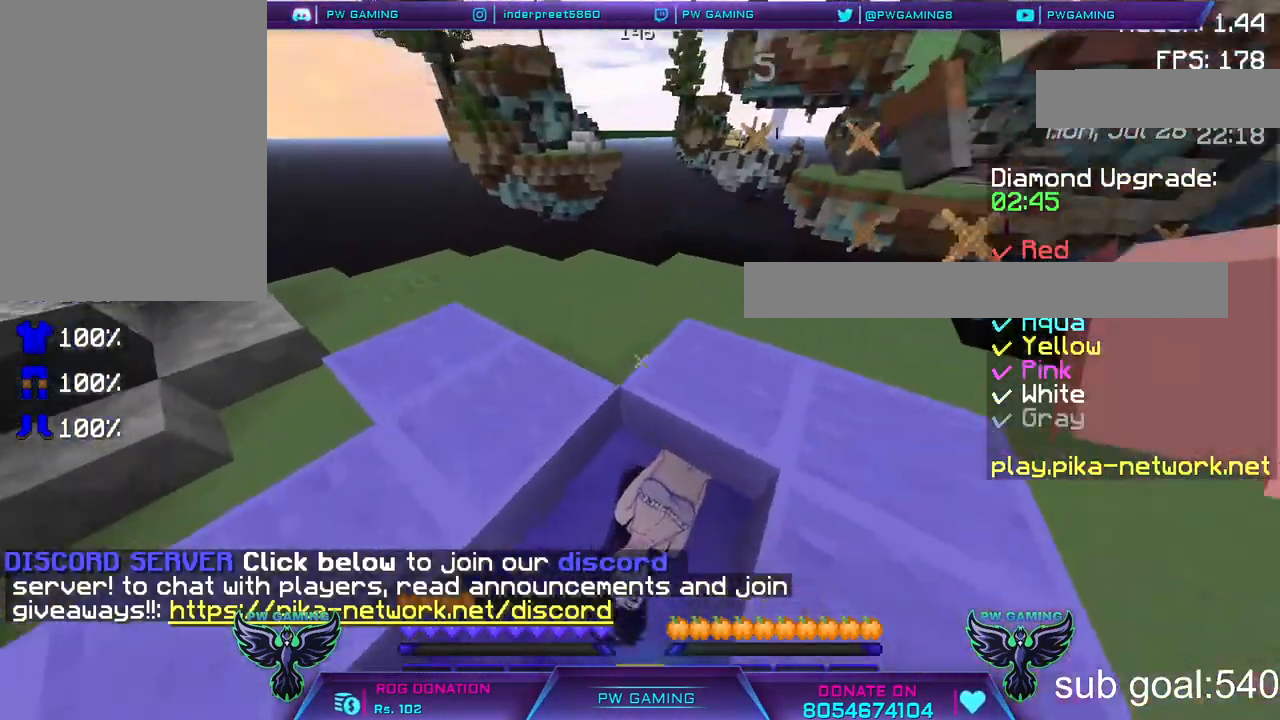
{"keys": ["a"], "mouse": [], "events": [[17, "mouse_right", "down"], [167, "a", "down"], [167, "mouse_right", "up"]]}
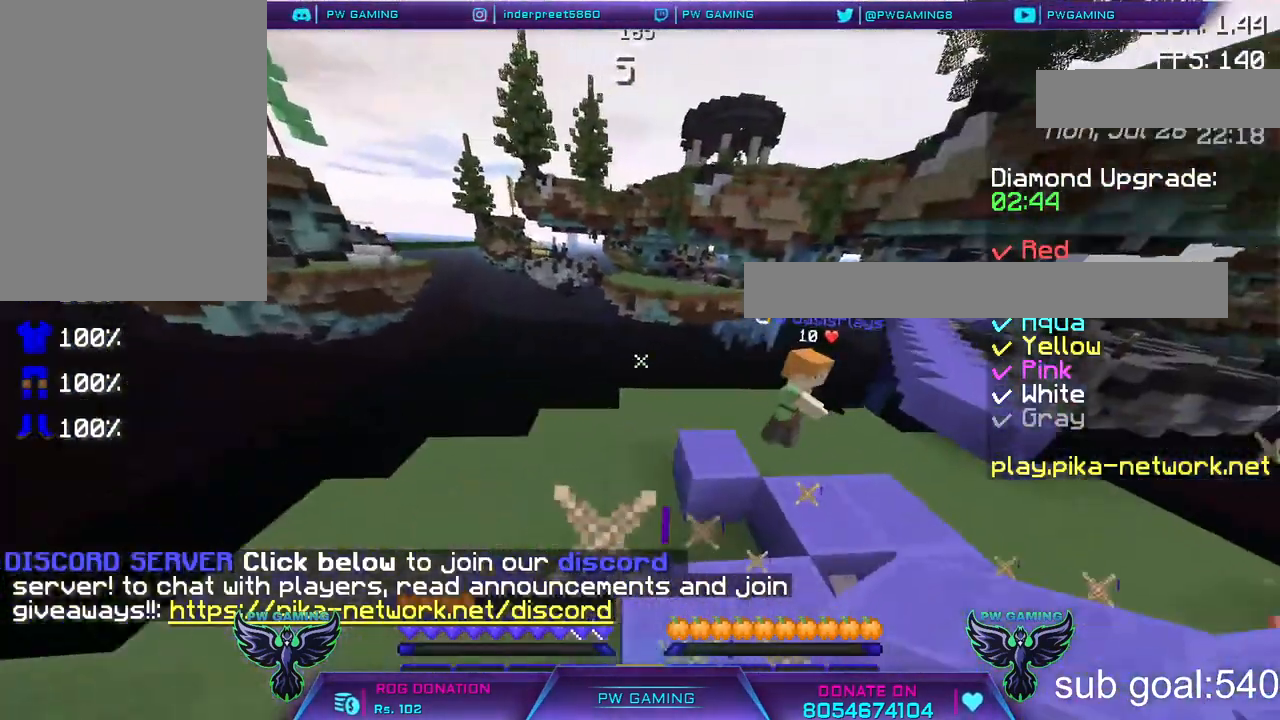
{"keys": ["d"], "mouse": [], "events": [[17, "a", "up"], [367, "mouse_right", "down"], [500, "d", "down"], [500, "mouse_right", "up"]]}
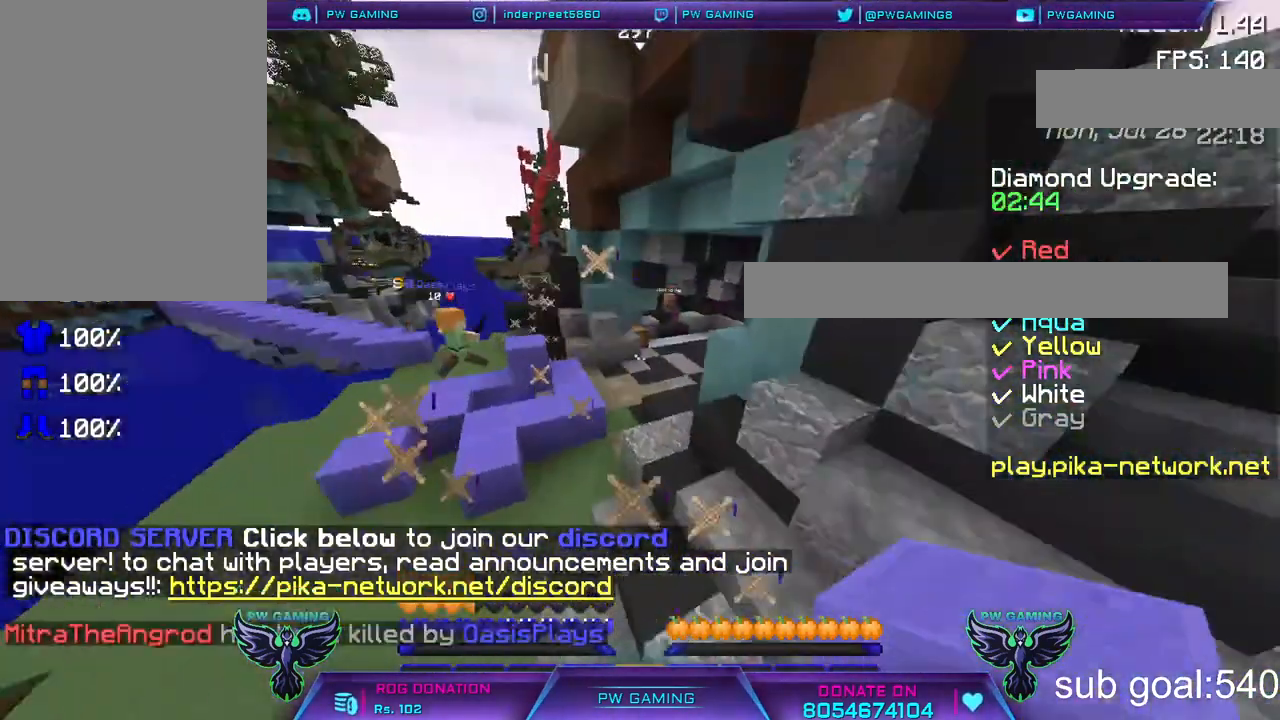
{"keys": ["w"], "mouse": ["right"], "events": [[133, "mouse_right", "down"], [167, "w", "down"], [267, "mouse_right", "up"], [317, "d", "up"], [367, "mouse_right", "down"]]}
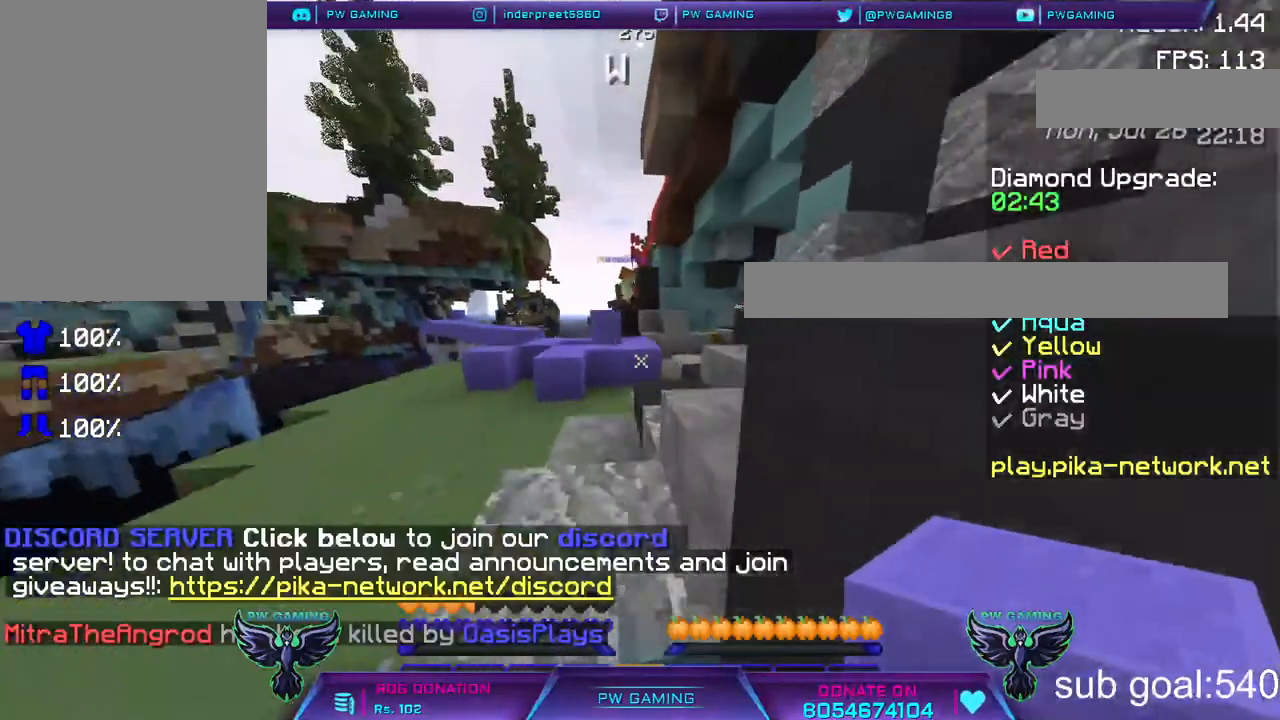
{"keys": ["w"], "mouse": [], "events": [[33, "mouse_right", "up"]]}
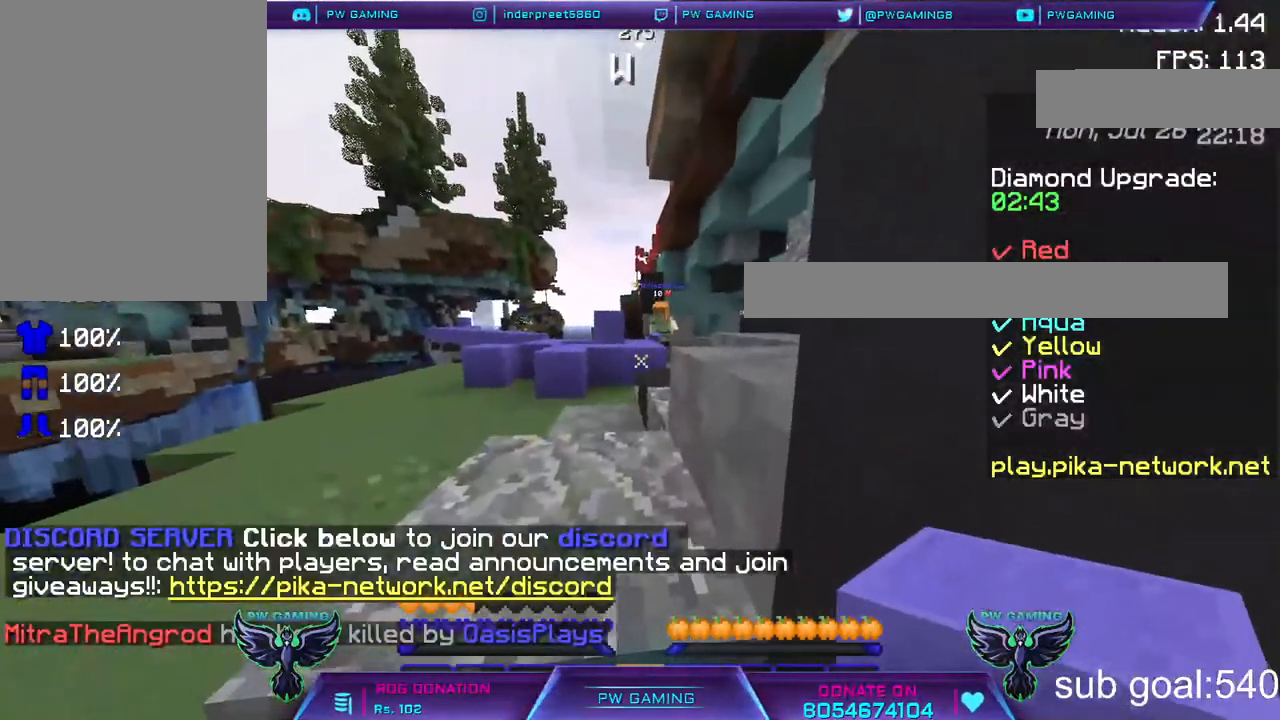
{"keys": ["w"], "mouse": [], "events": []}
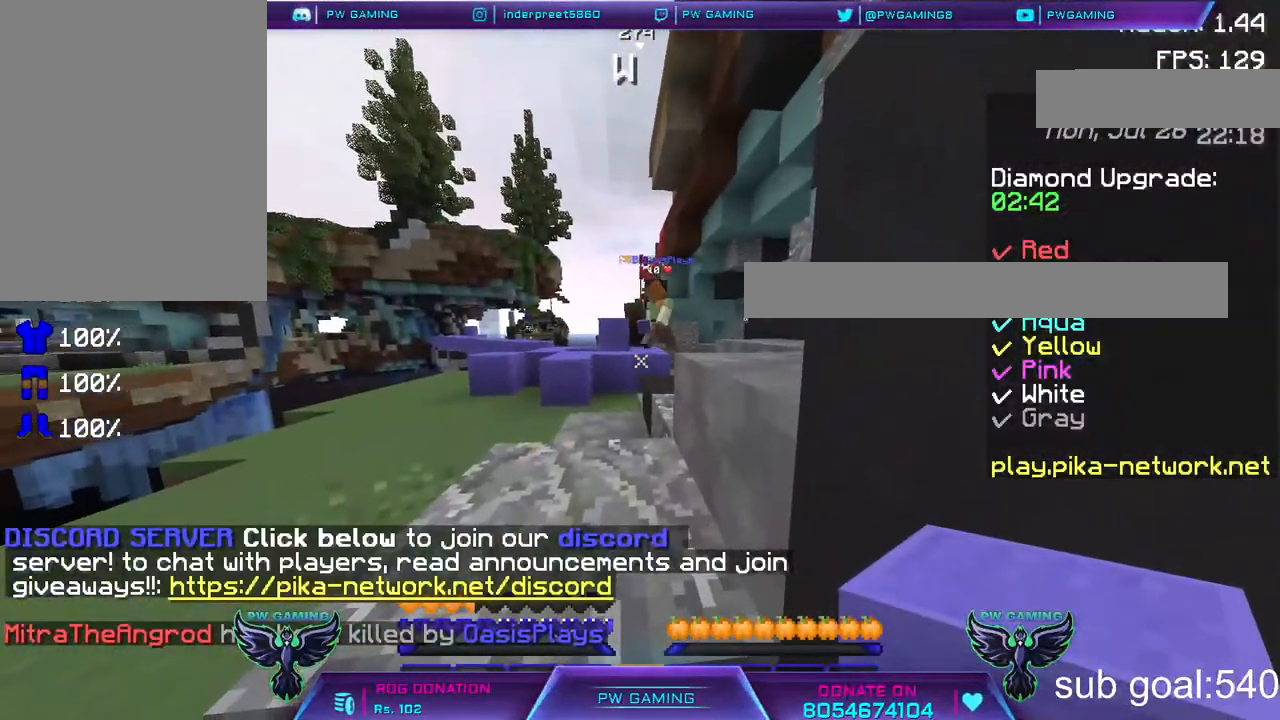
{"keys": ["w"], "mouse": [], "events": [[83, "space", "down"], [217, "space", "up"]]}
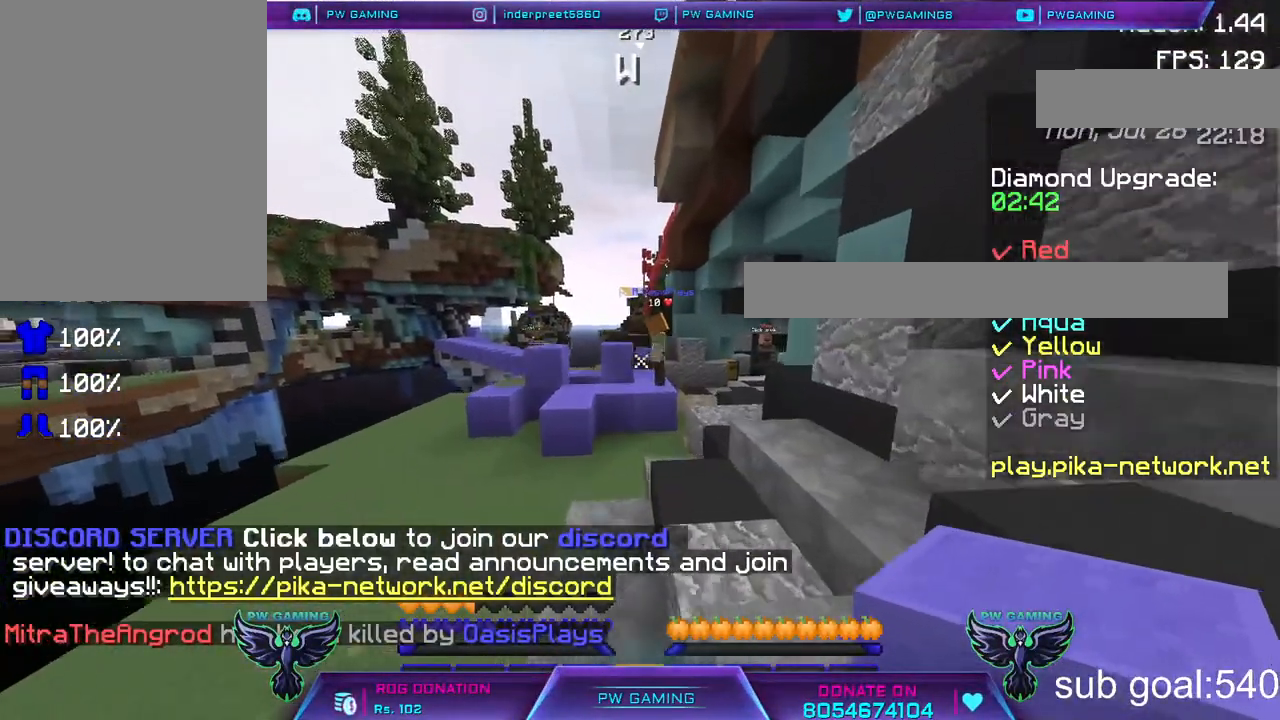
{"keys": ["w"], "mouse": [], "events": []}